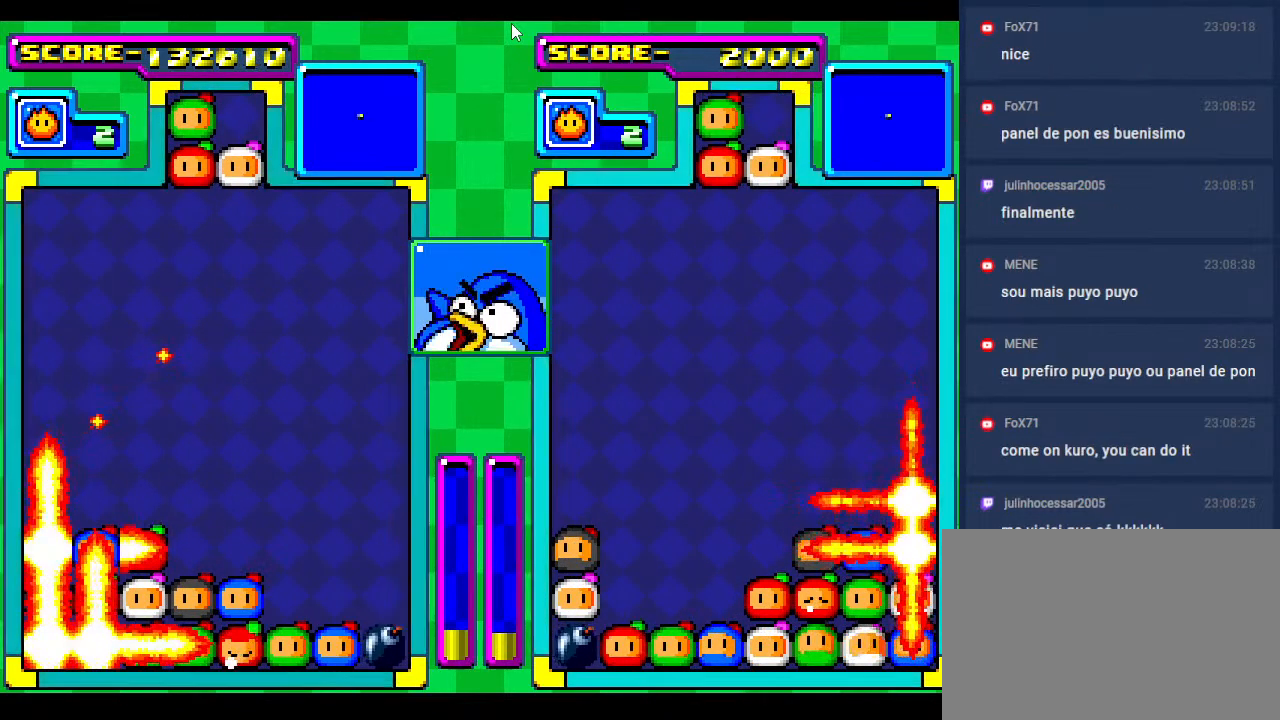
Gameplay with a controller; each line is a JSON object with the inputs held at the frame after it. "events" lists button and stick changes between this image and that frame as [ms after this image, input, new state], when the widget could be followed in between. Not read: L3 R3 other_buttons.
{"buttons": [], "events": [[50, "DPAD_DOWN", "up"], [150, "DPAD_DOWN", "down"], [417, "DPAD_DOWN", "up"]]}
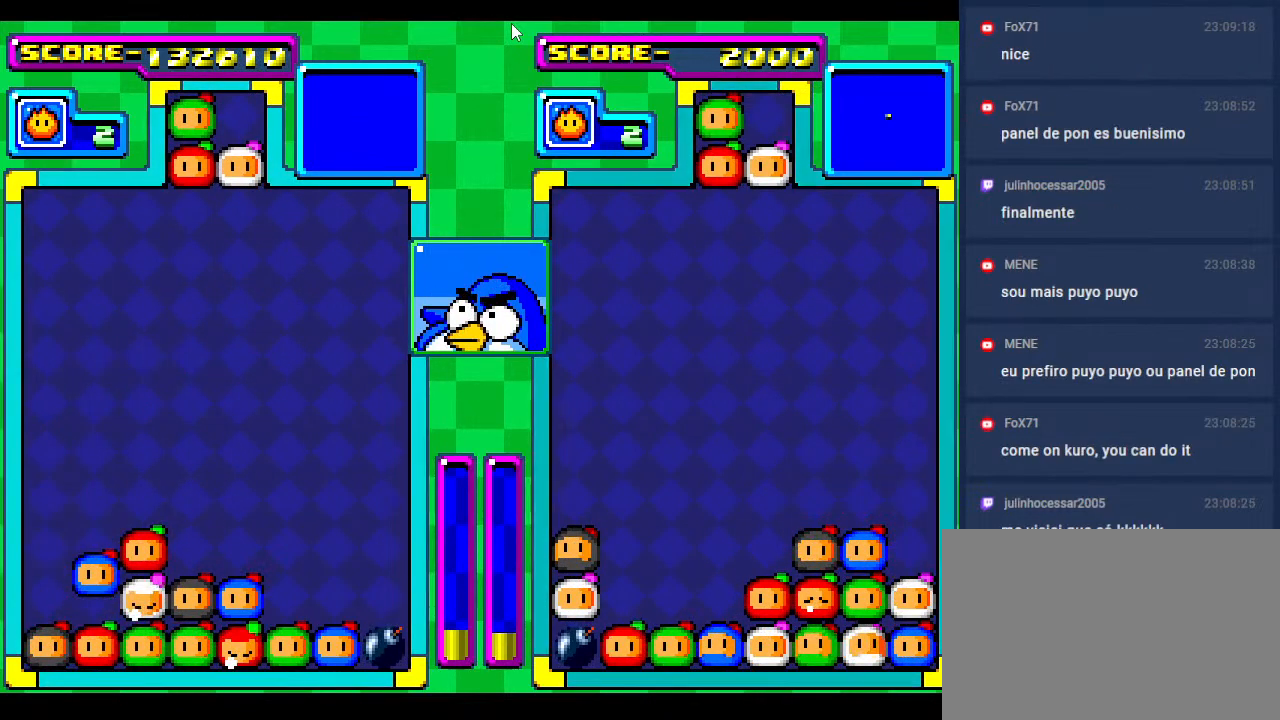
{"buttons": [], "events": [[50, "DPAD_DOWN", "down"], [200, "DPAD_DOWN", "up"], [283, "DPAD_DOWN", "down"], [433, "DPAD_DOWN", "up"]]}
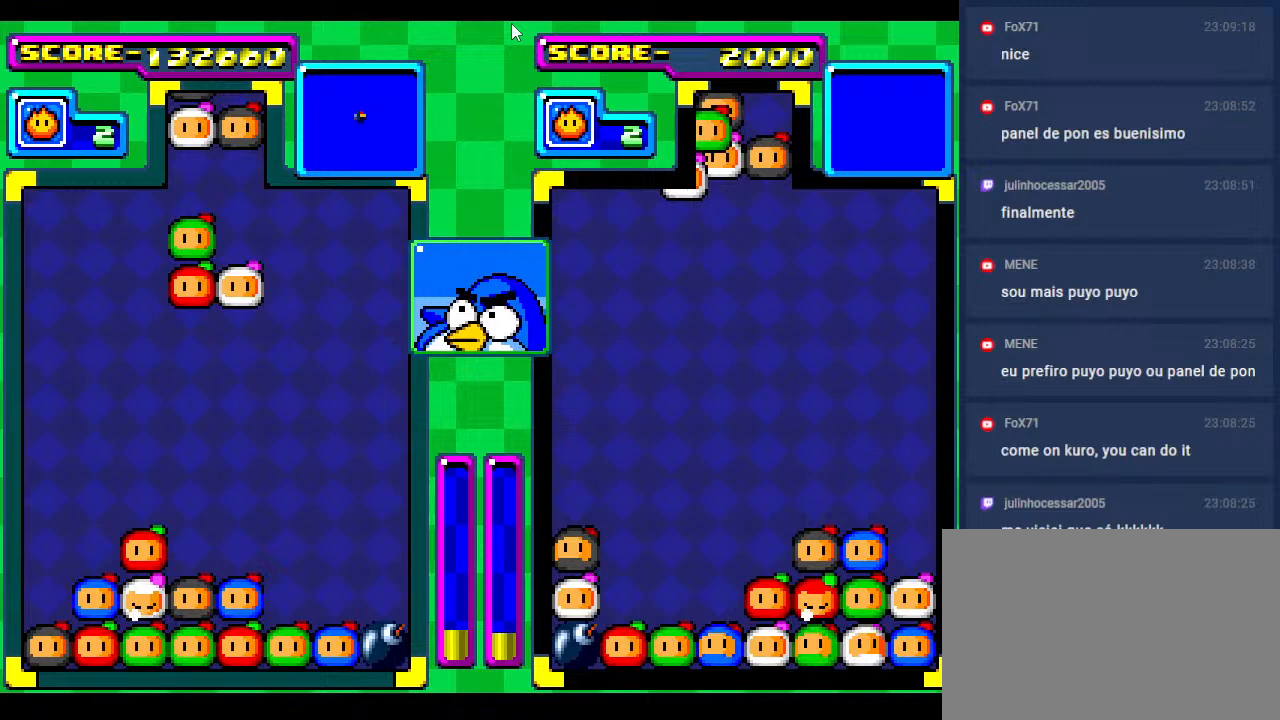
{"buttons": [], "events": [[33, "DPAD_DOWN", "down"], [217, "DPAD_DOWN", "up"]]}
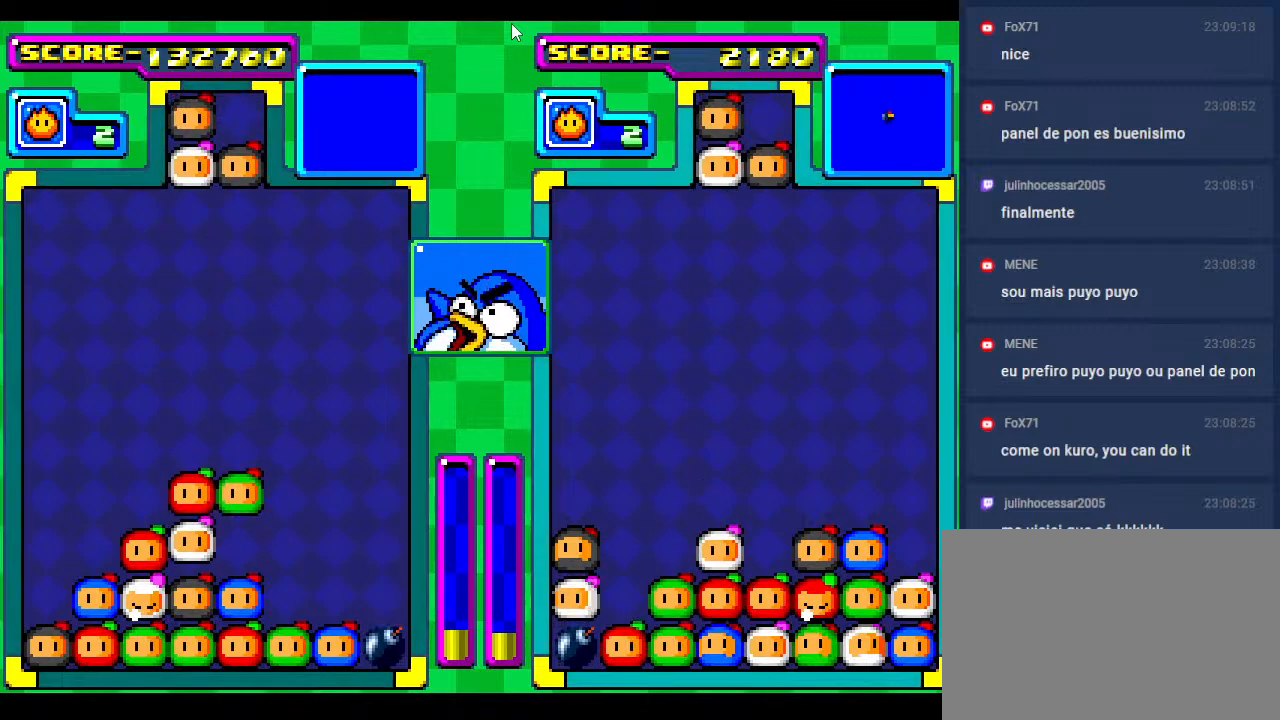
{"buttons": [], "events": [[150, "DPAD_LEFT", "down"], [250, "DPAD_LEFT", "up"]]}
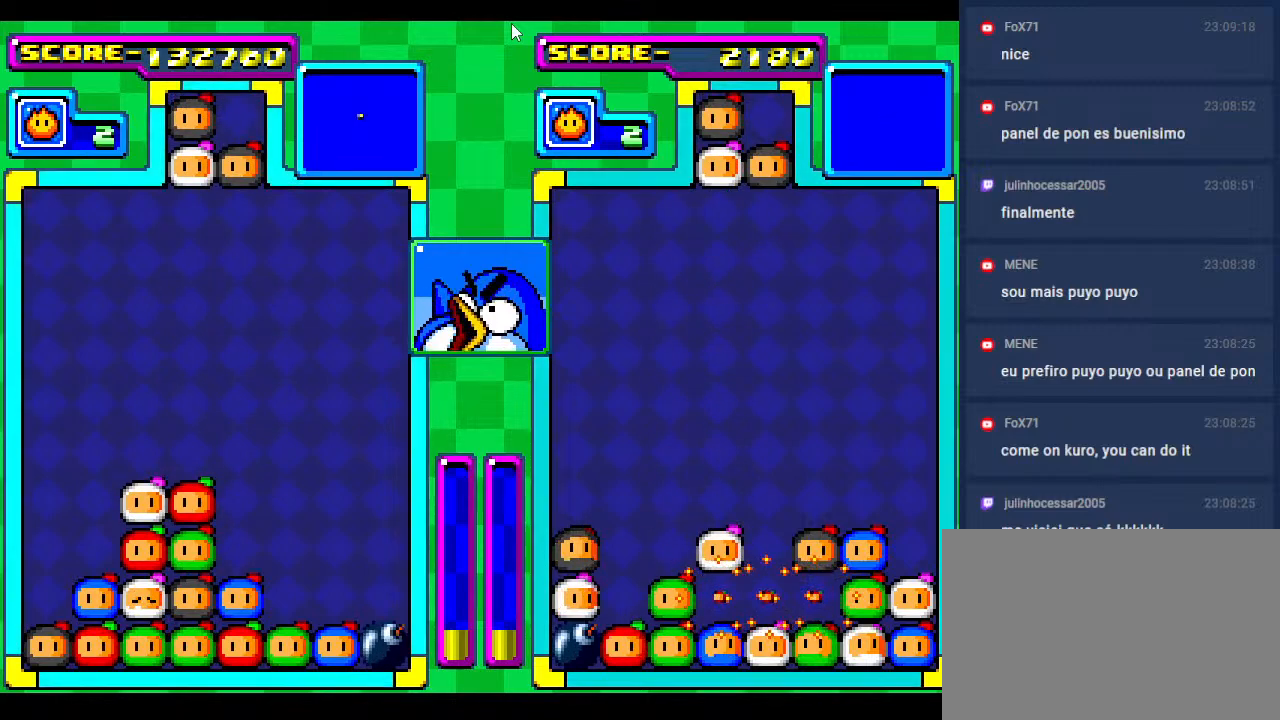
{"buttons": ["DPAD_DOWN"], "events": [[50, "DPAD_DOWN", "down"], [83, "DPAD_DOWN", "up"], [450, "DPAD_DOWN", "down"]]}
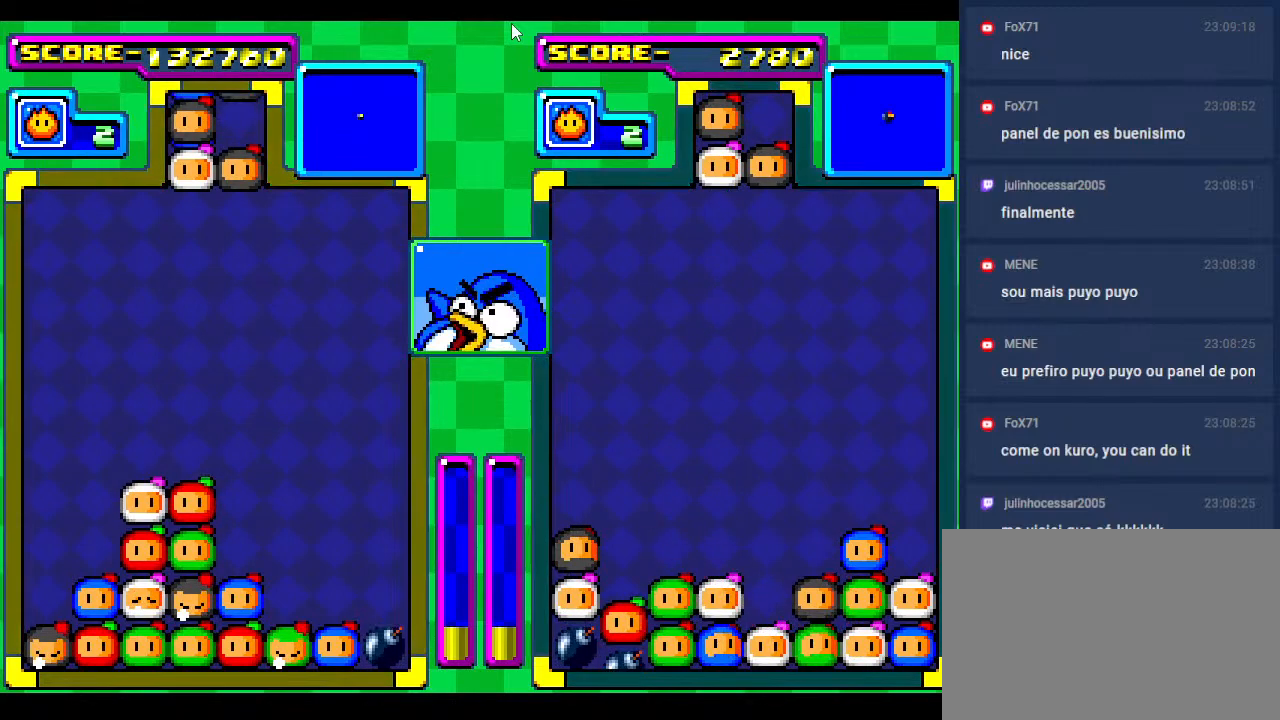
{"buttons": [], "events": [[83, "DPAD_DOWN", "up"], [250, "DPAD_RIGHT", "down"], [350, "DPAD_RIGHT", "up"]]}
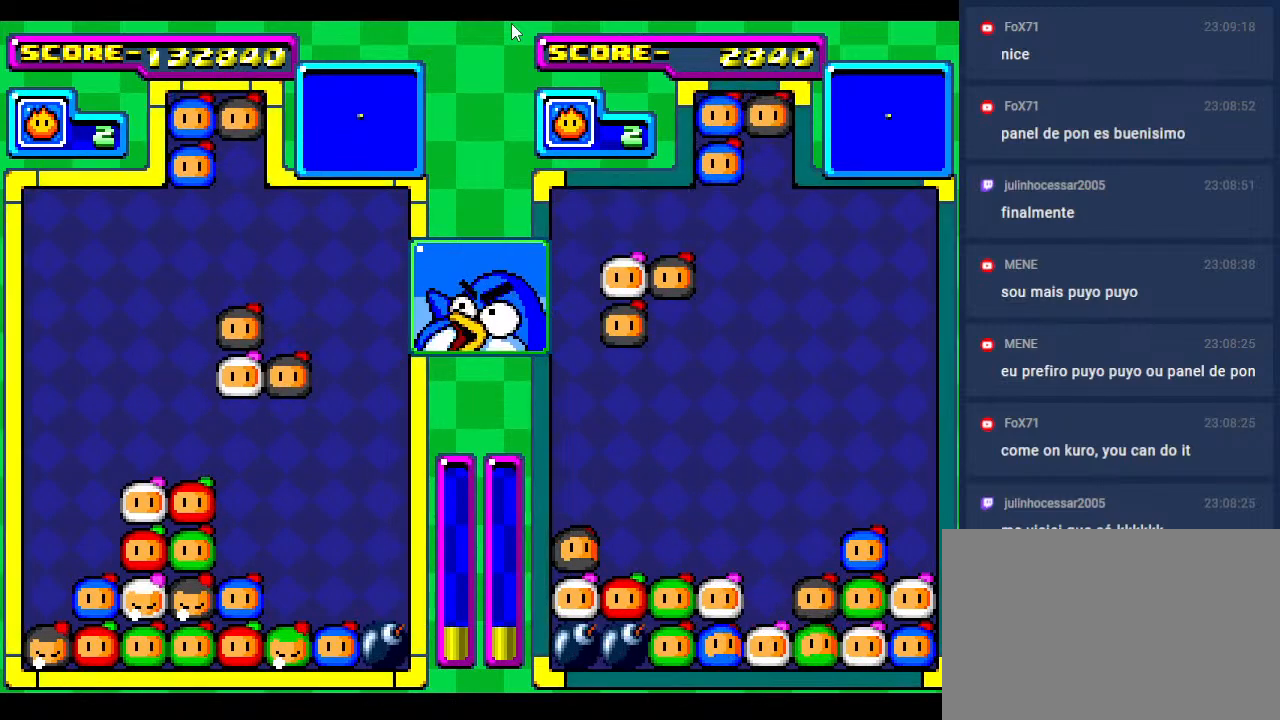
{"buttons": [], "events": [[100, "DPAD_DOWN", "down"], [333, "DPAD_DOWN", "up"]]}
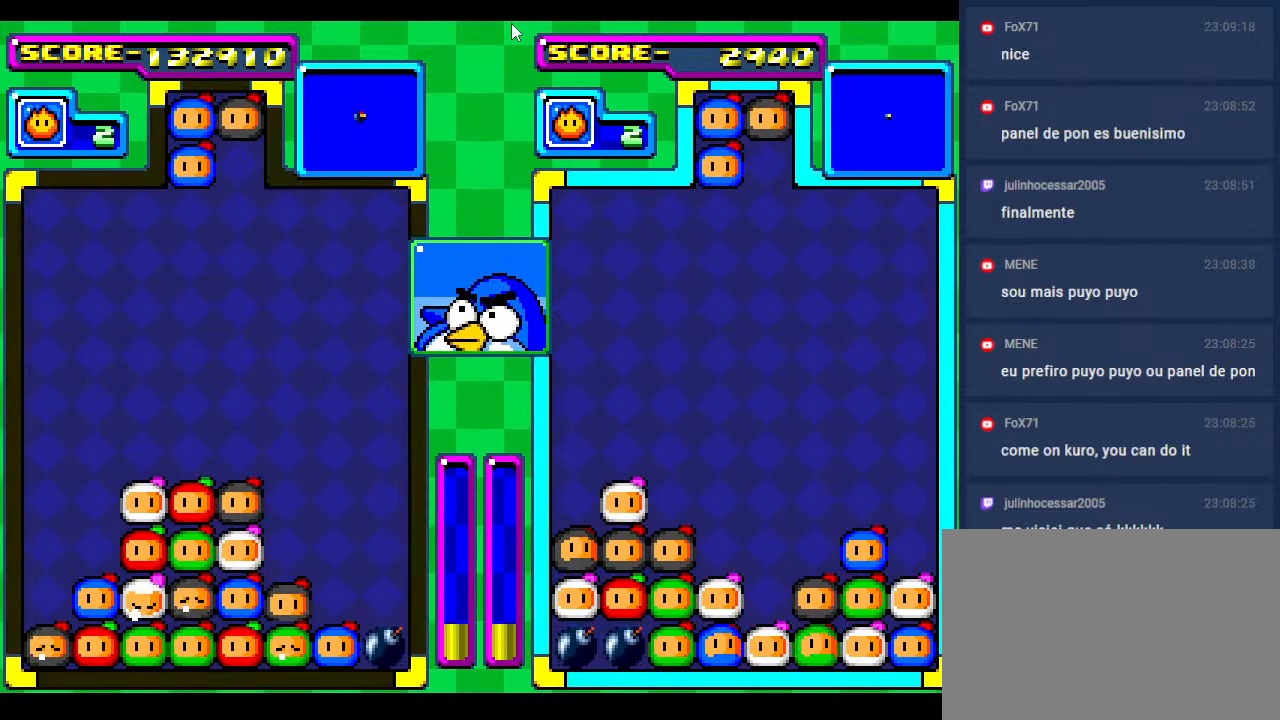
{"buttons": ["DPAD_LEFT"], "events": [[150, "DPAD_DOWN", "down"], [267, "DPAD_DOWN", "up"], [433, "DPAD_LEFT", "down"]]}
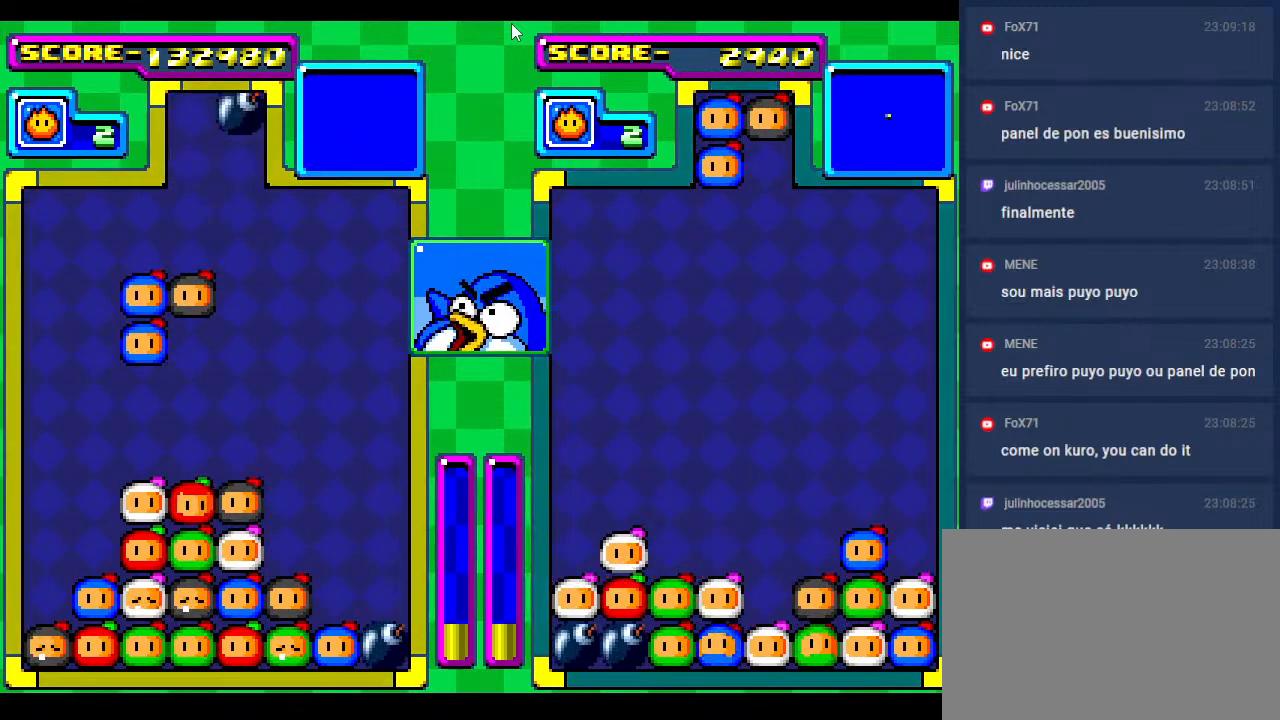
{"buttons": [], "events": [[33, "DPAD_LEFT", "up"], [150, "DPAD_RIGHT", "down"], [283, "DPAD_RIGHT", "up"], [367, "DPAD_RIGHT", "down"], [500, "DPAD_RIGHT", "up"]]}
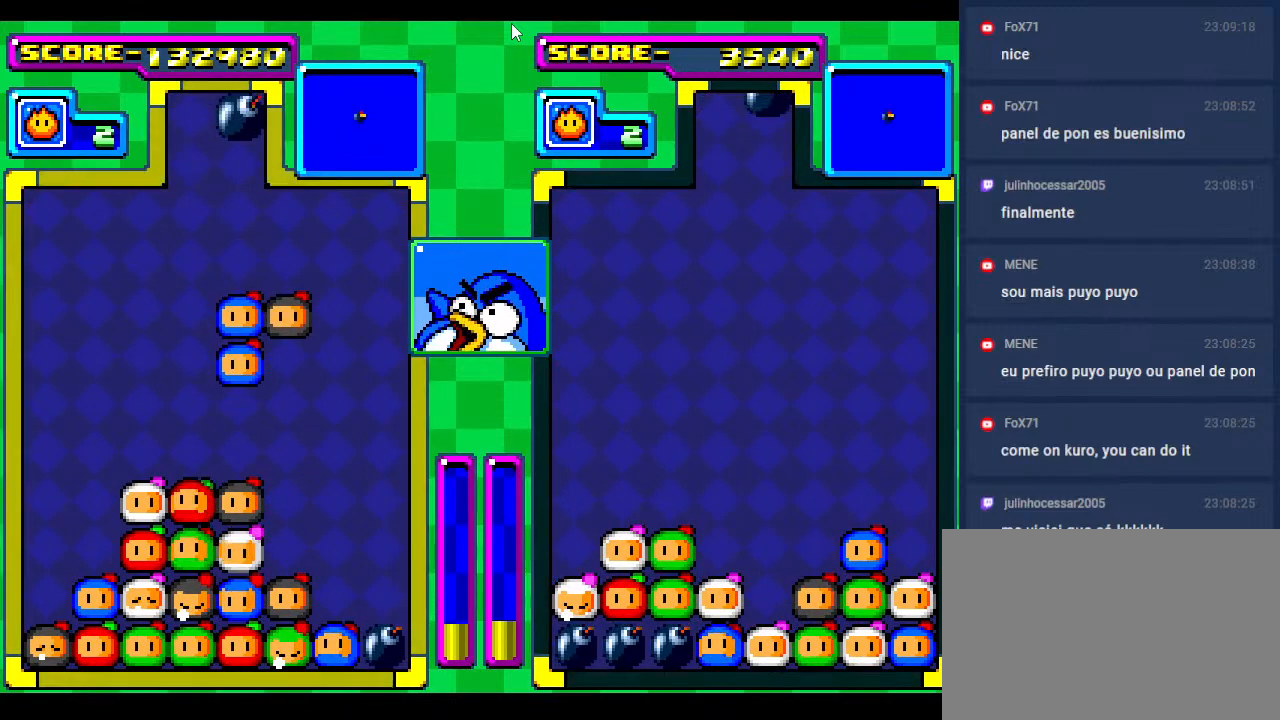
{"buttons": [], "events": [[83, "DPAD_RIGHT", "down"], [233, "DPAD_RIGHT", "up"]]}
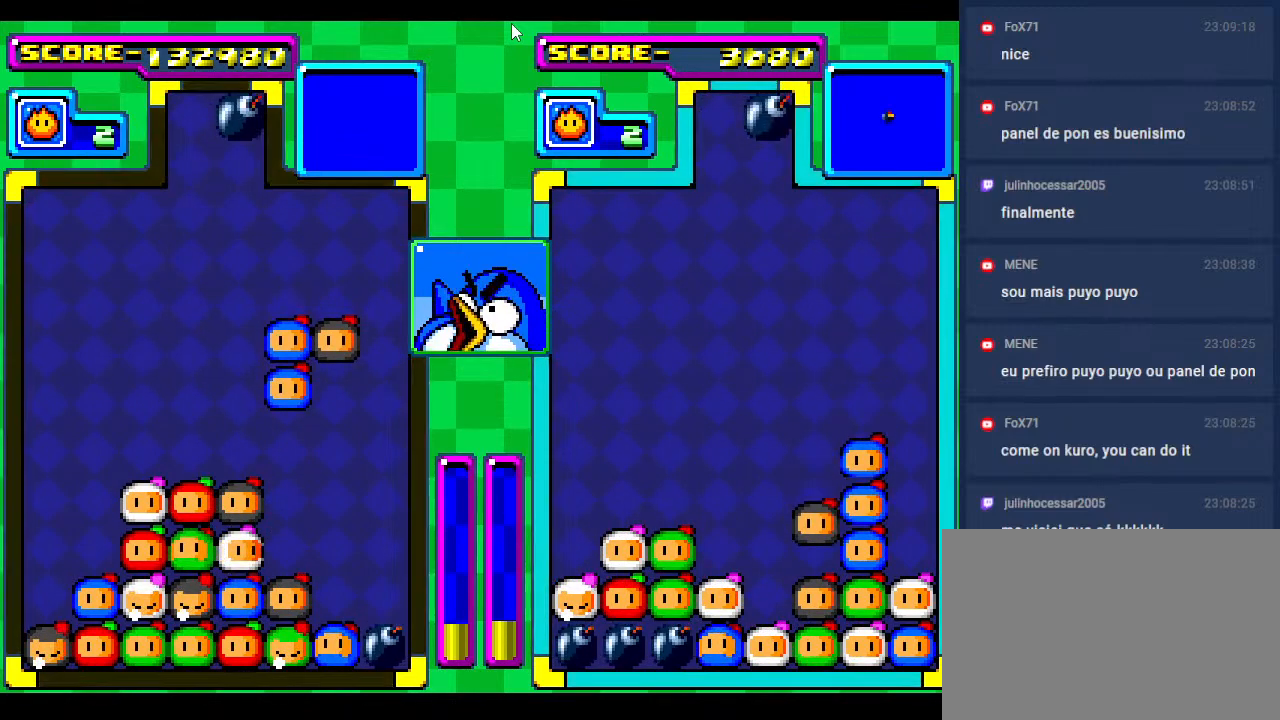
{"buttons": ["DPAD_DOWN"], "events": [[367, "DPAD_DOWN", "down"]]}
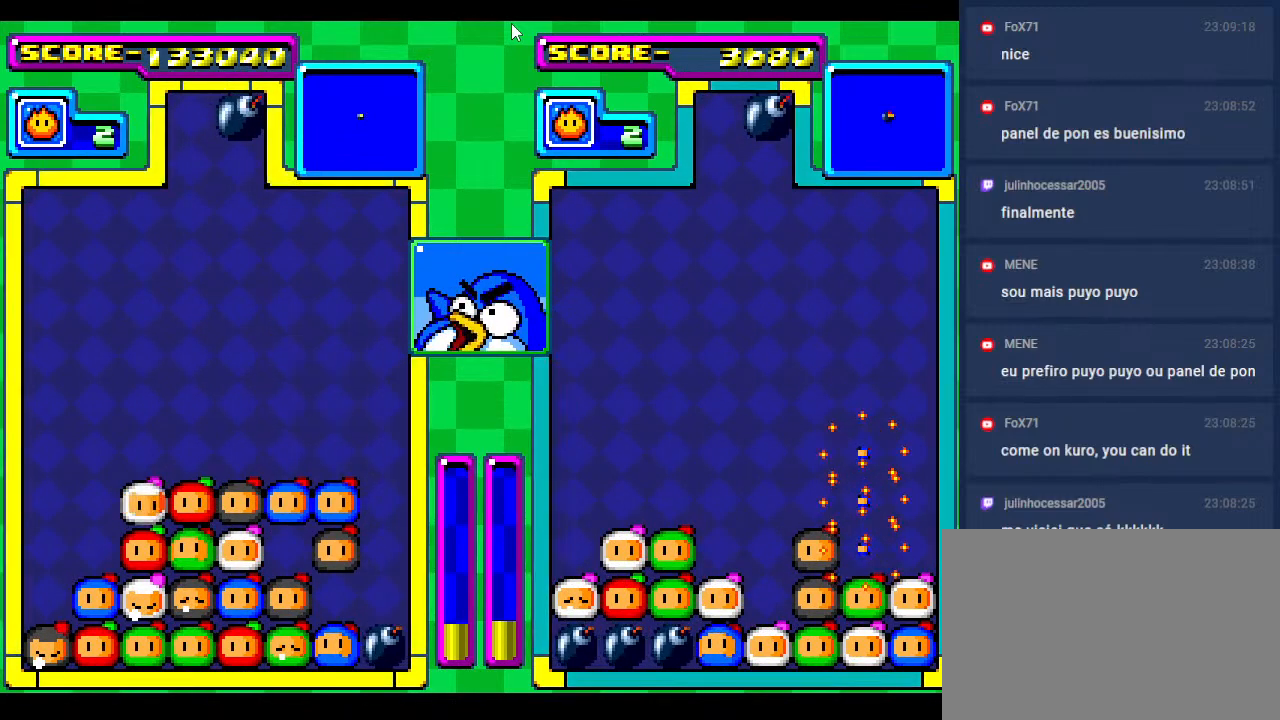
{"buttons": ["DPAD_RIGHT"], "events": [[67, "DPAD_DOWN", "up"], [150, "DPAD_DOWN", "down"], [267, "DPAD_DOWN", "up"], [417, "DPAD_RIGHT", "down"]]}
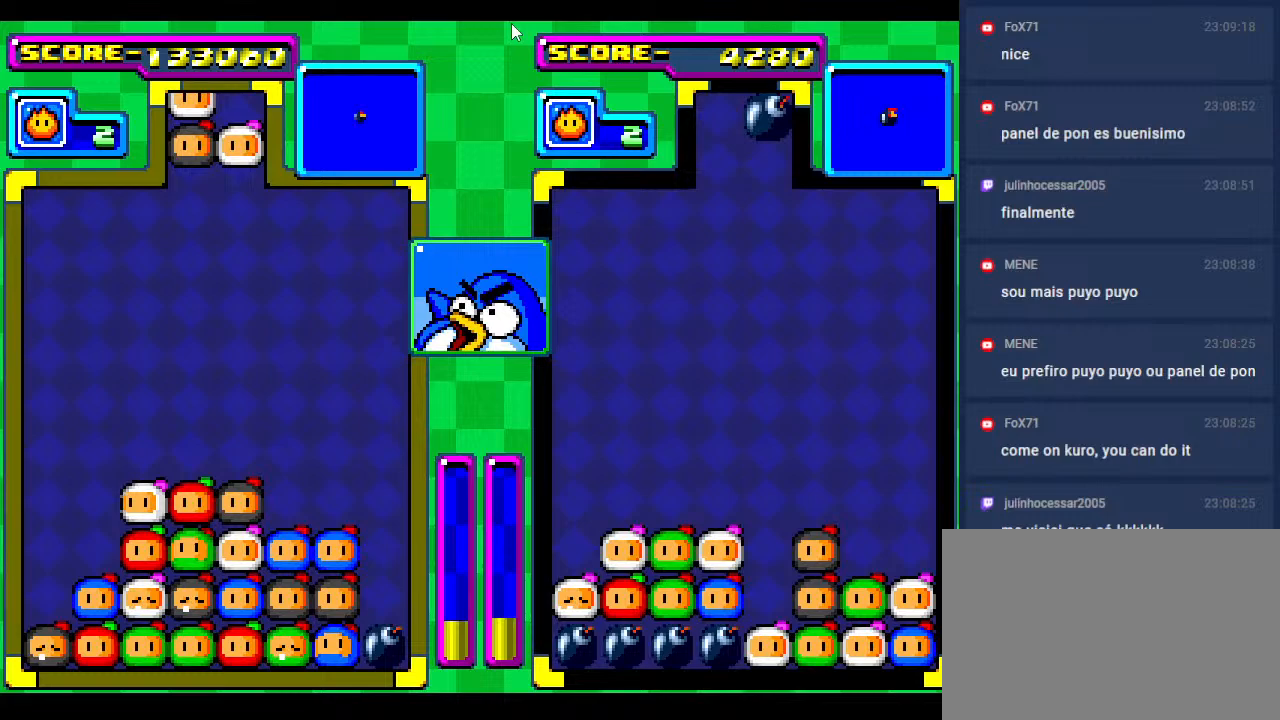
{"buttons": ["DPAD_RIGHT"], "events": [[33, "DPAD_DOWN", "down"], [50, "DPAD_RIGHT", "up"], [133, "DPAD_DOWN", "up"], [167, "DPAD_RIGHT", "down"], [300, "DPAD_DOWN", "down"], [300, "DPAD_RIGHT", "up"], [383, "DPAD_DOWN", "up"], [417, "DPAD_RIGHT", "down"]]}
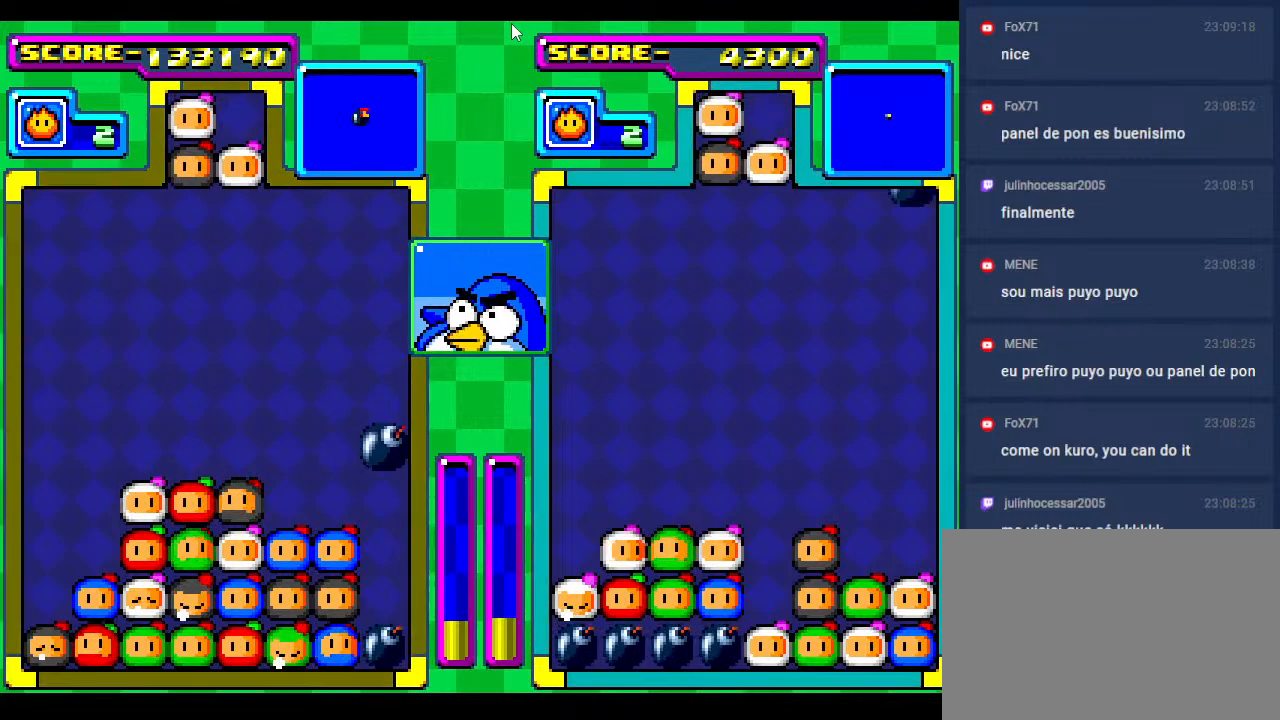
{"buttons": [], "events": [[100, "DPAD_DOWN", "down"], [133, "DPAD_RIGHT", "up"], [250, "DPAD_DOWN", "up"]]}
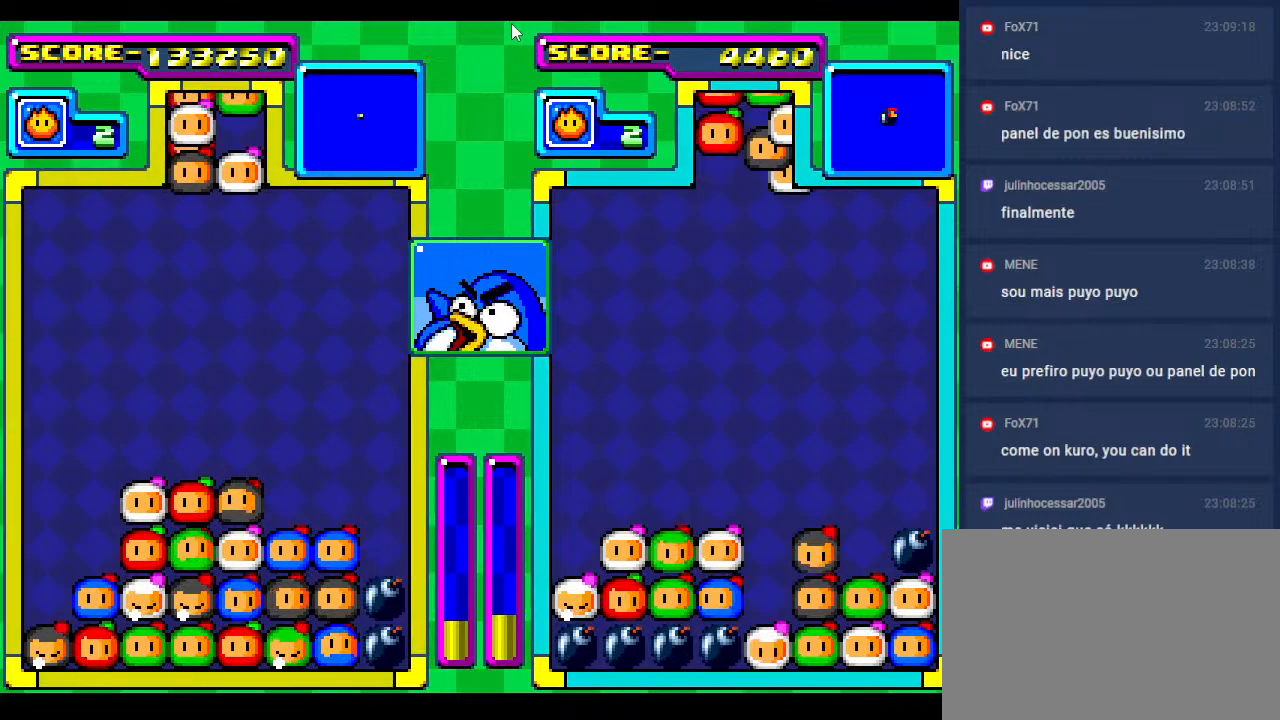
{"buttons": ["DPAD_RIGHT"], "events": [[200, "DPAD_RIGHT", "down"], [333, "DPAD_DOWN", "down"], [333, "DPAD_RIGHT", "up"], [467, "DPAD_DOWN", "up"], [483, "DPAD_RIGHT", "down"]]}
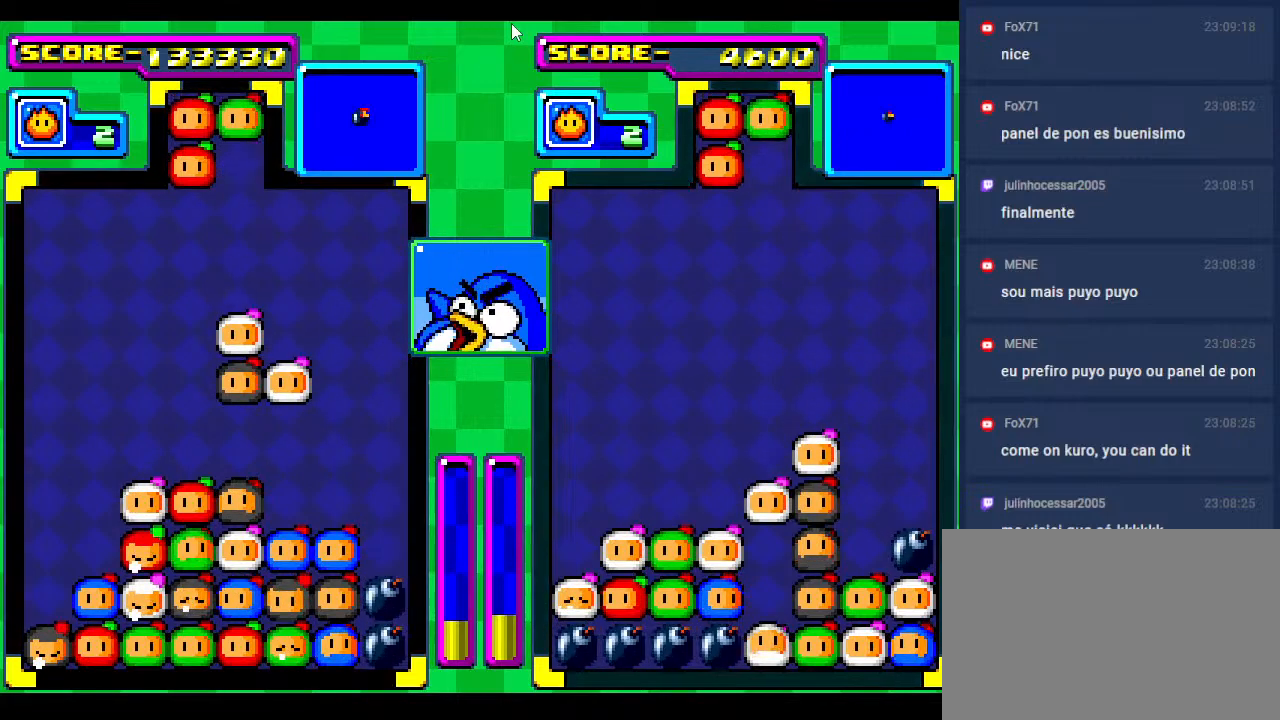
{"buttons": ["DPAD_DOWN"], "events": [[117, "DPAD_RIGHT", "up"], [400, "DPAD_DOWN", "down"]]}
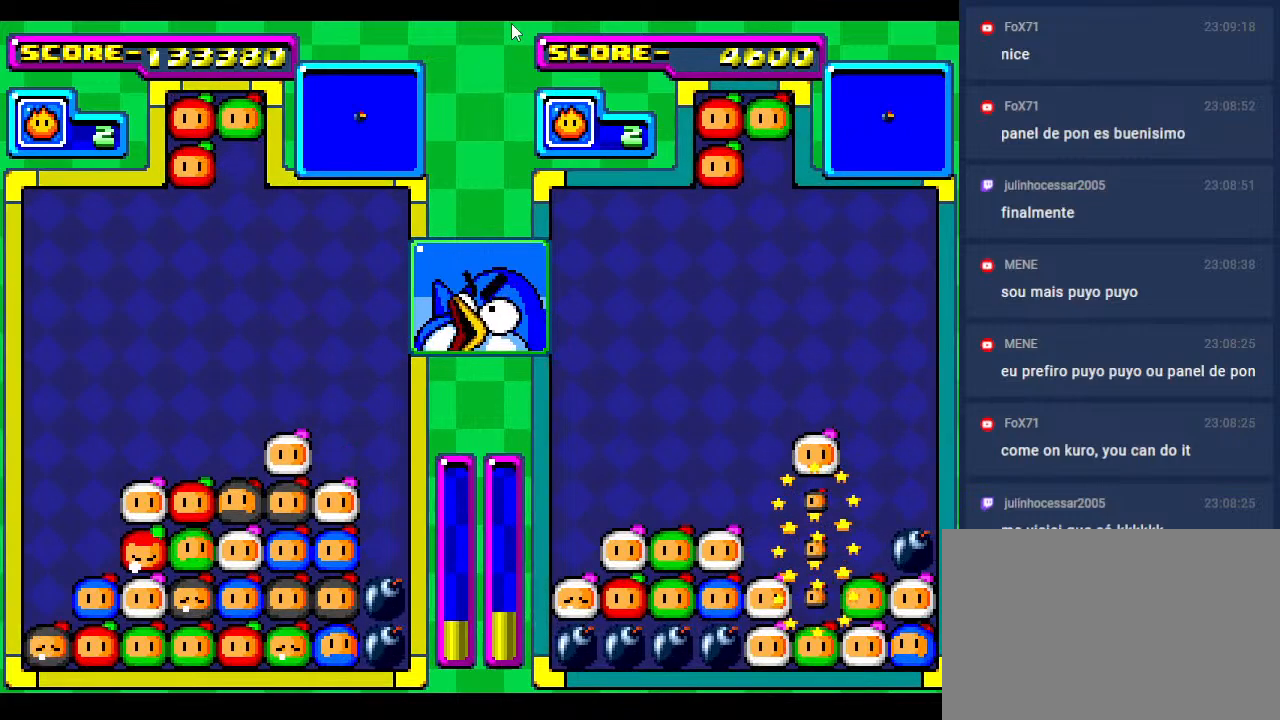
{"buttons": [], "events": [[67, "DPAD_DOWN", "up"]]}
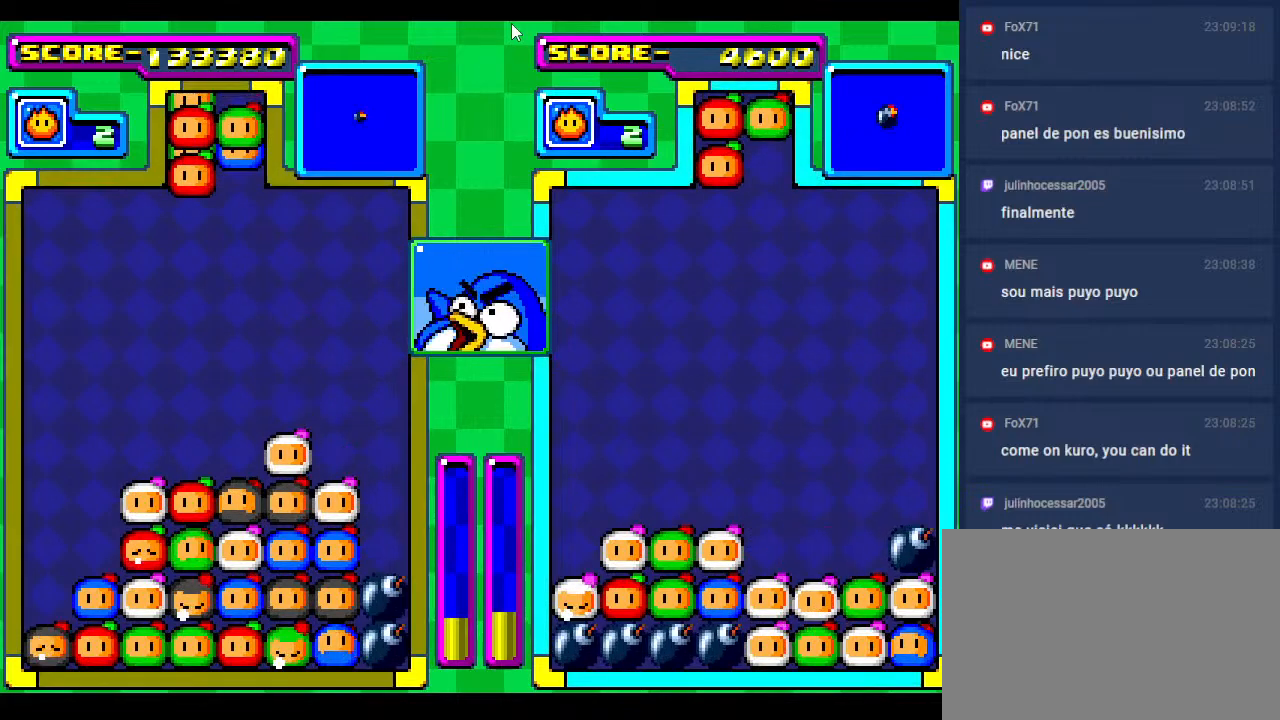
{"buttons": [], "events": [[100, "DPAD_DOWN", "down"], [200, "DPAD_DOWN", "up"], [300, "DPAD_RIGHT", "down"], [383, "DPAD_RIGHT", "up"]]}
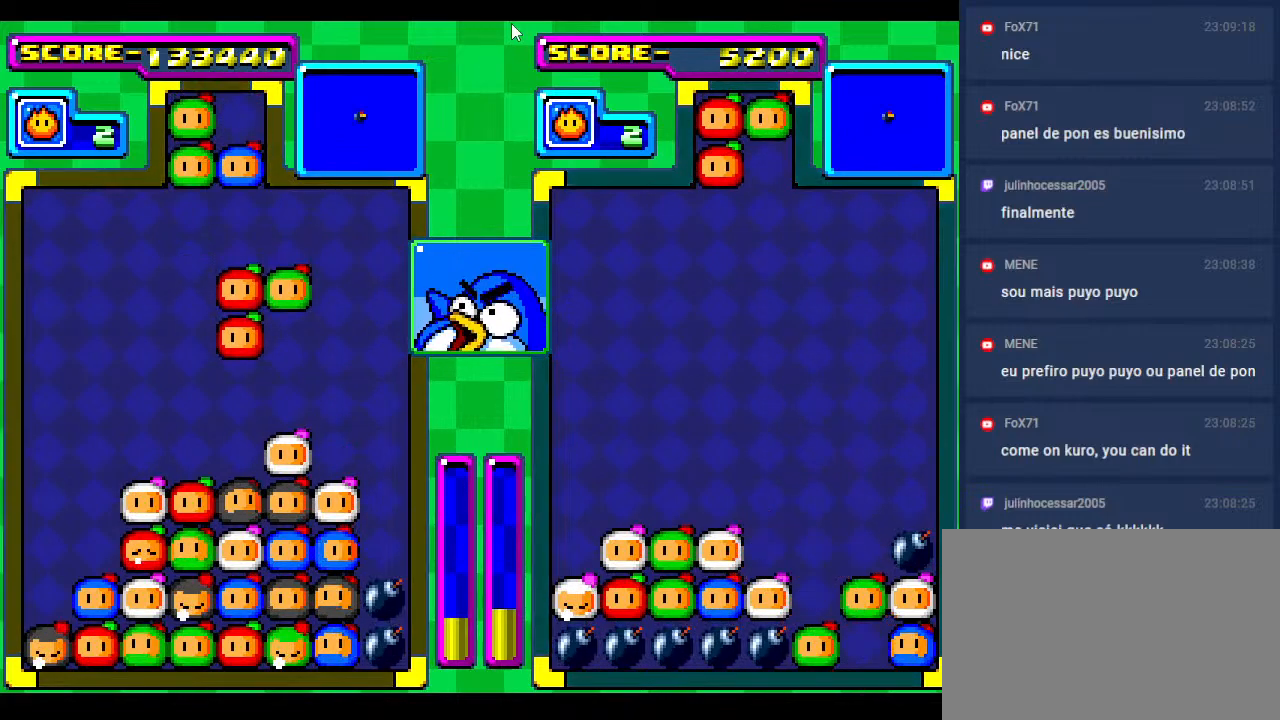
{"buttons": ["DPAD_DOWN"], "events": [[17, "DPAD_DOWN", "down"], [250, "DPAD_DOWN", "up"], [350, "DPAD_DOWN", "down"]]}
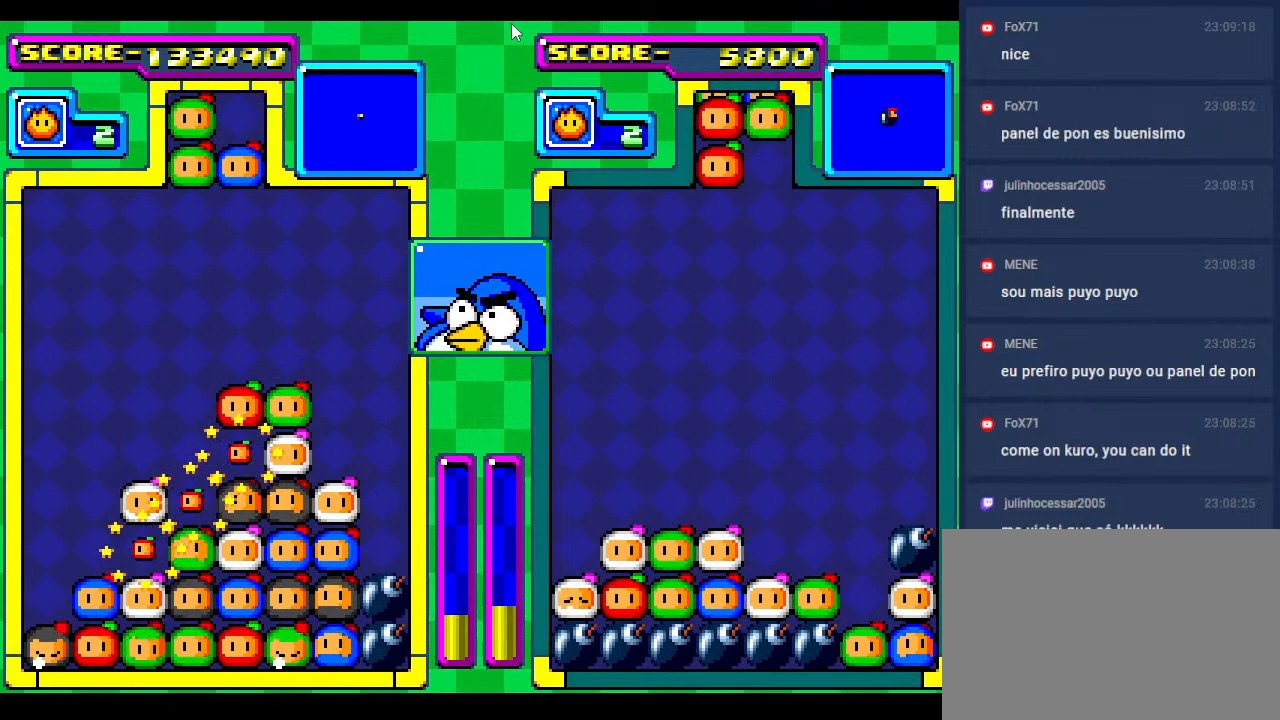
{"buttons": [], "events": [[17, "DPAD_DOWN", "up"]]}
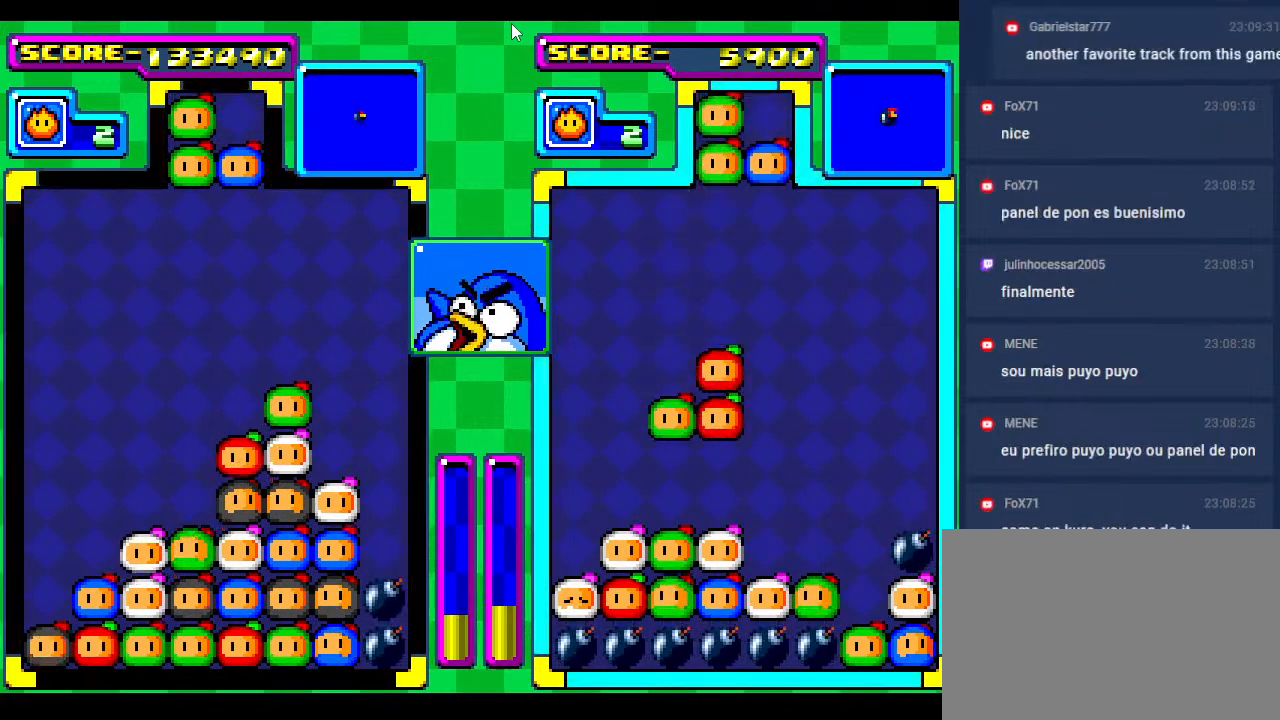
{"buttons": [], "events": [[233, "DPAD_DOWN", "down"], [417, "DPAD_DOWN", "up"]]}
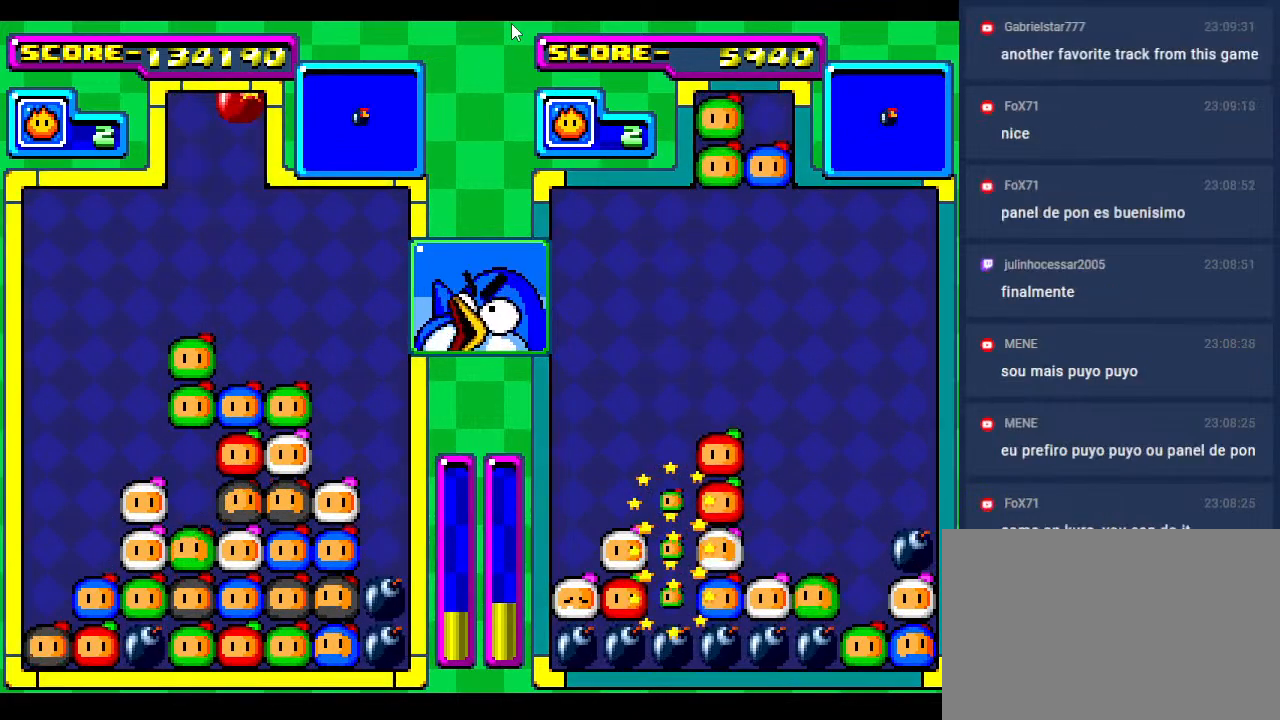
{"buttons": [], "events": [[250, "DPAD_DOWN", "down"], [483, "DPAD_DOWN", "up"]]}
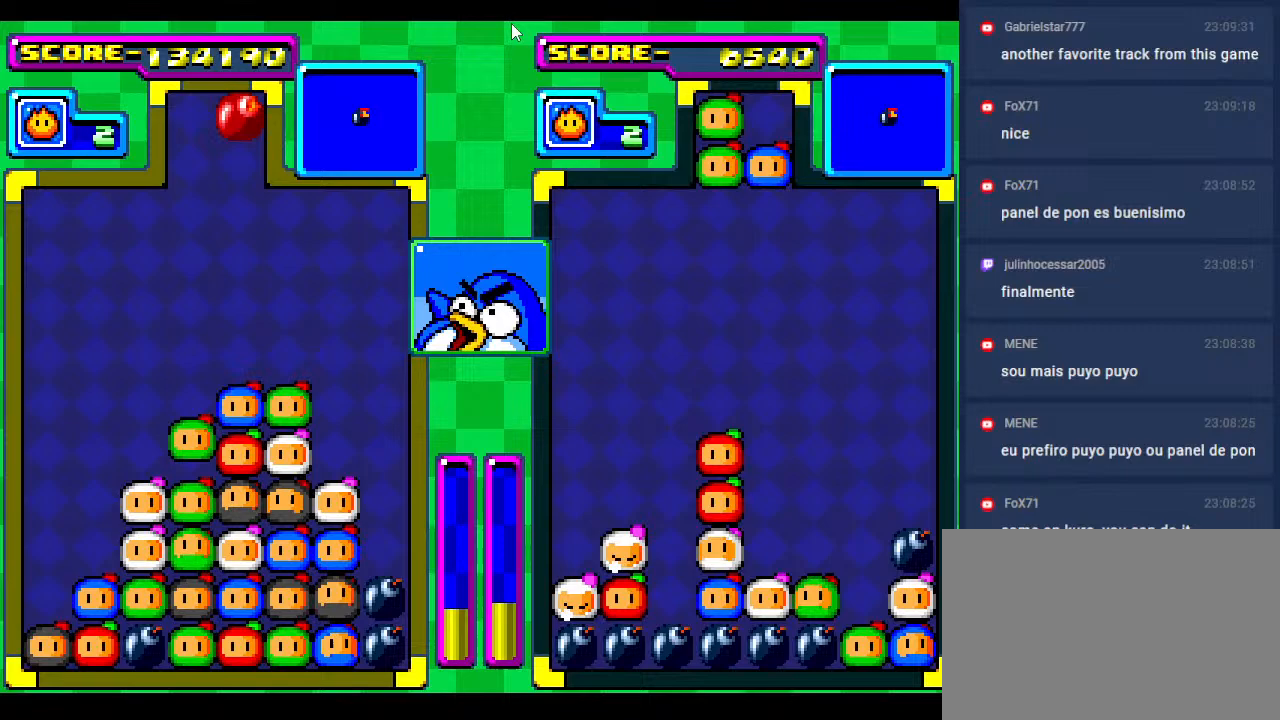
{"buttons": [], "events": [[83, "DPAD_DOWN", "down"], [400, "DPAD_DOWN", "up"]]}
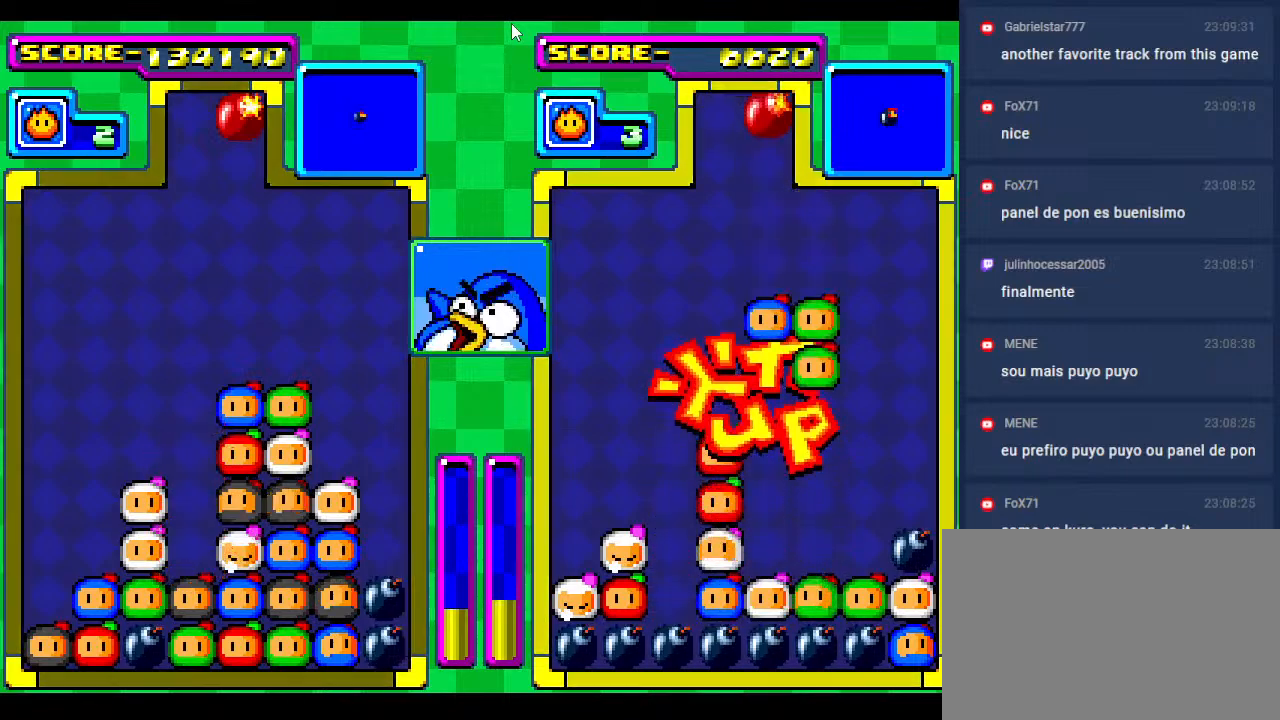
{"buttons": ["DPAD_DOWN", "DPAD_RIGHT"], "events": [[17, "DPAD_DOWN", "down"], [167, "DPAD_RIGHT", "down"], [233, "DPAD_DOWN", "up"], [300, "DPAD_RIGHT", "up"], [383, "DPAD_RIGHT", "down"], [483, "DPAD_DOWN", "down"]]}
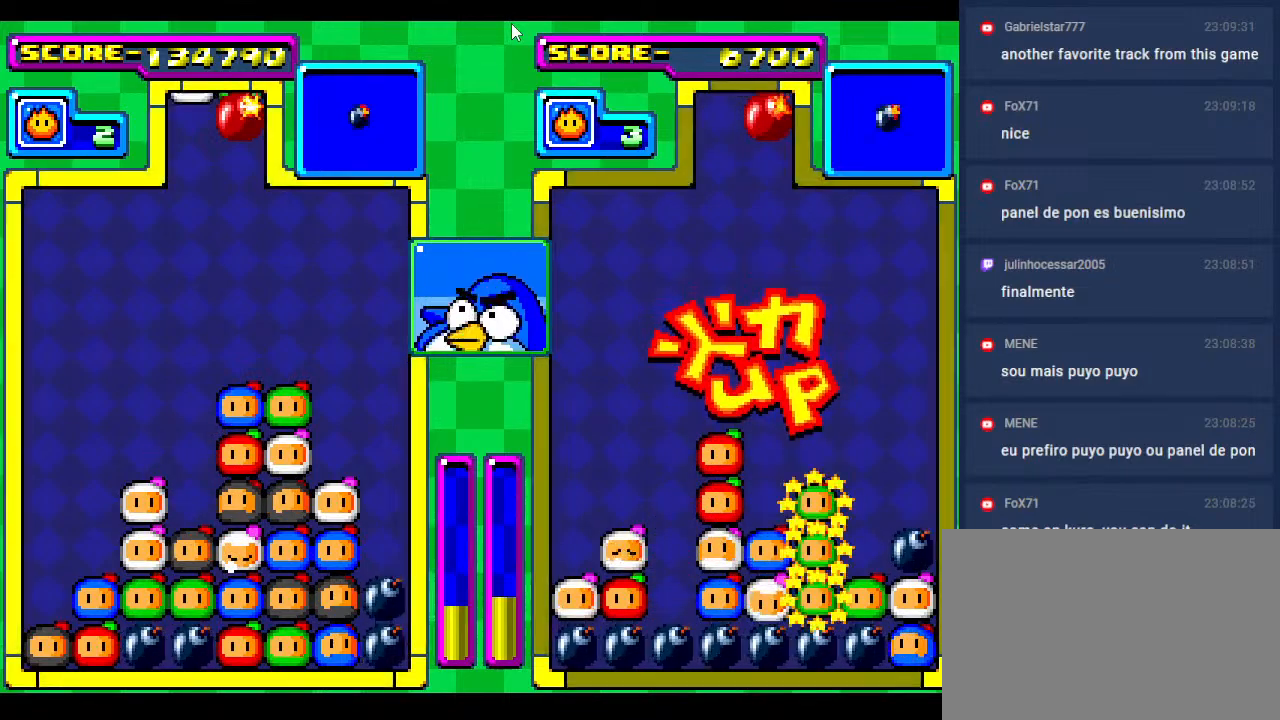
{"buttons": [], "events": [[33, "DPAD_RIGHT", "up"], [100, "DPAD_RIGHT", "down"], [117, "DPAD_DOWN", "up"], [233, "DPAD_RIGHT", "up"], [333, "DPAD_RIGHT", "down"], [467, "DPAD_RIGHT", "up"]]}
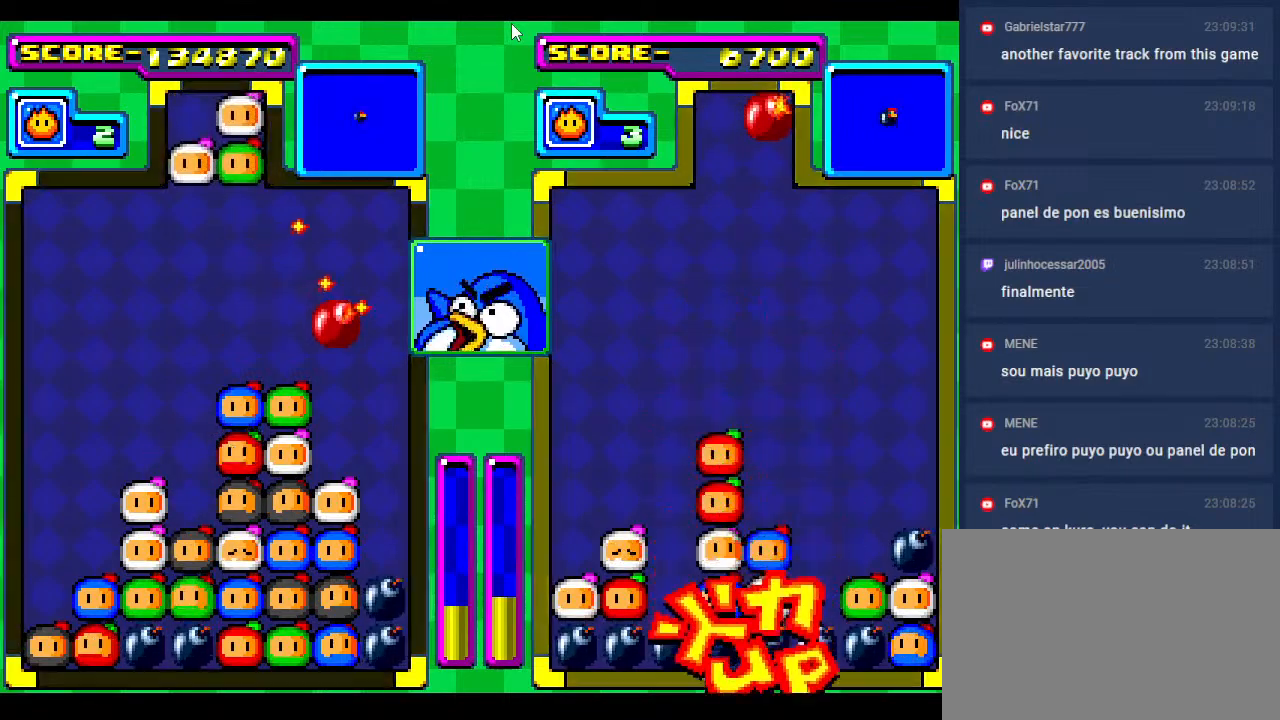
{"buttons": ["DPAD_DOWN"], "events": [[50, "DPAD_RIGHT", "down"], [200, "DPAD_DOWN", "down"], [233, "DPAD_RIGHT", "up"]]}